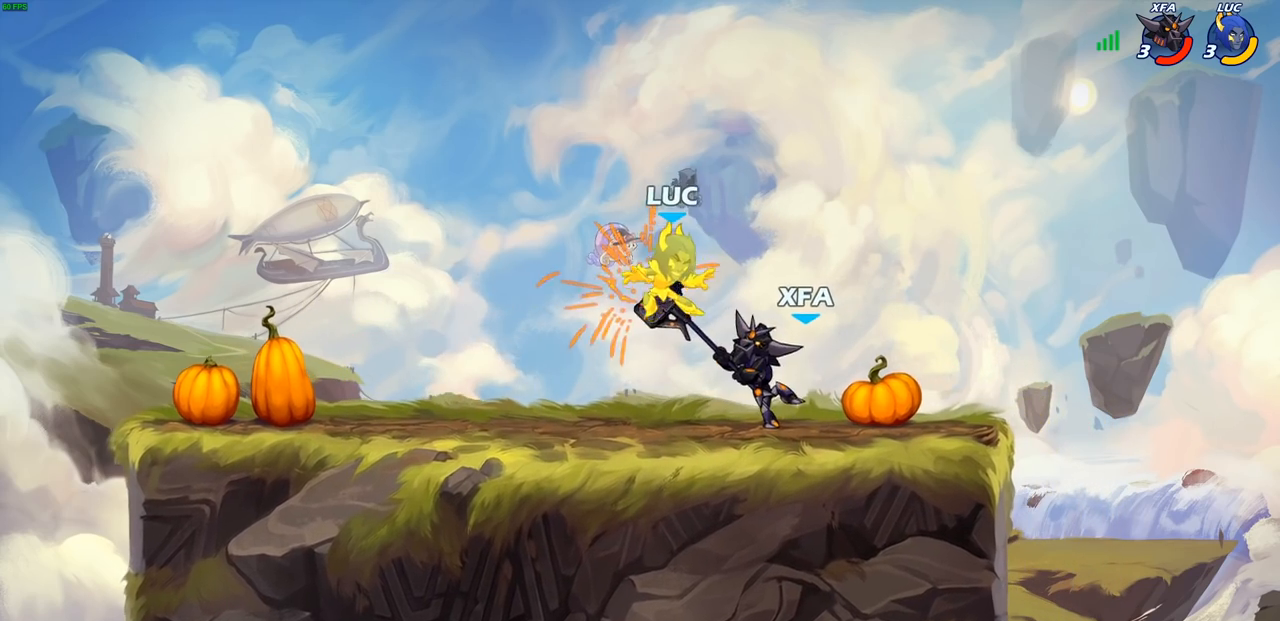
Gameplay with a controller (PlayStation layout); each line is a JSON object with the inputs held at the frame after it. "events" lists button and stick changes between this image and that frame as [ms after this image, input, new state], when the widget could be followed in between.
{"buttons": [], "left_stick": "left", "right_stick": "center", "events": [[50, "left_stick", "center"], [200, "left_stick", "left"], [300, "R2", "down"], [317, "R1", "down"], [400, "R1", "up"], [433, "R2", "up"]]}
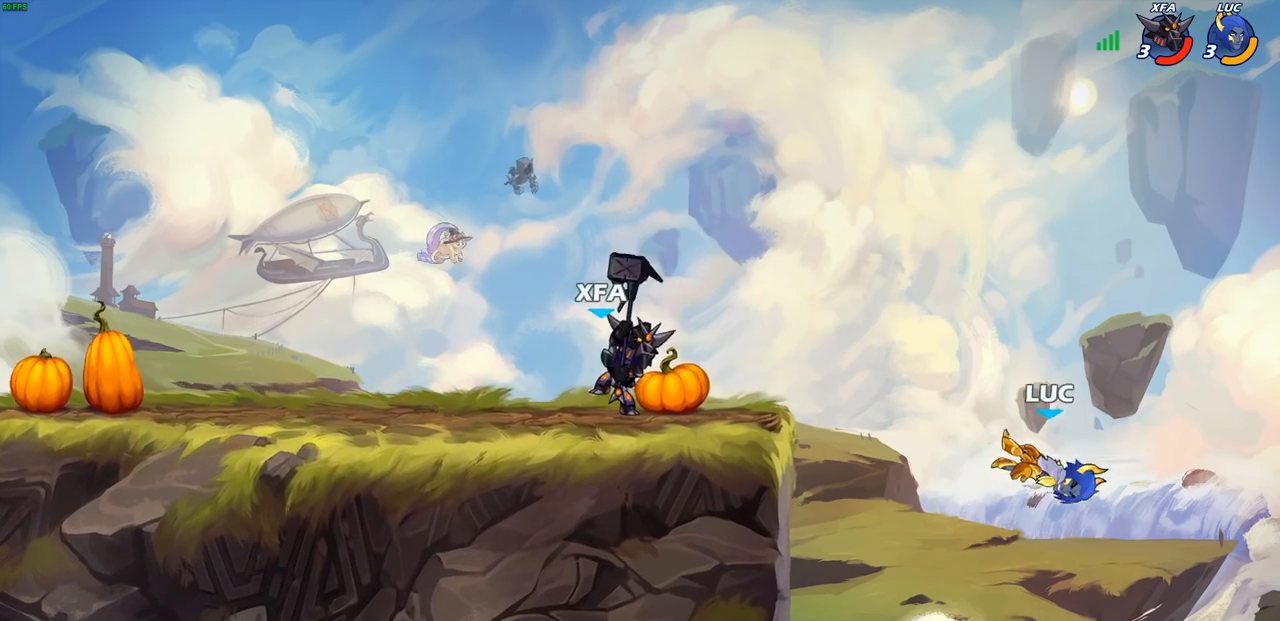
{"buttons": ["CIRCLE"], "left_stick": "up-left", "right_stick": "center", "events": [[17, "R2", "down"], [33, "R1", "down"], [133, "R1", "up"], [133, "R2", "up"], [300, "CROSS", "down"], [417, "left_stick", "up-left"], [450, "CROSS", "up"], [500, "CIRCLE", "down"]]}
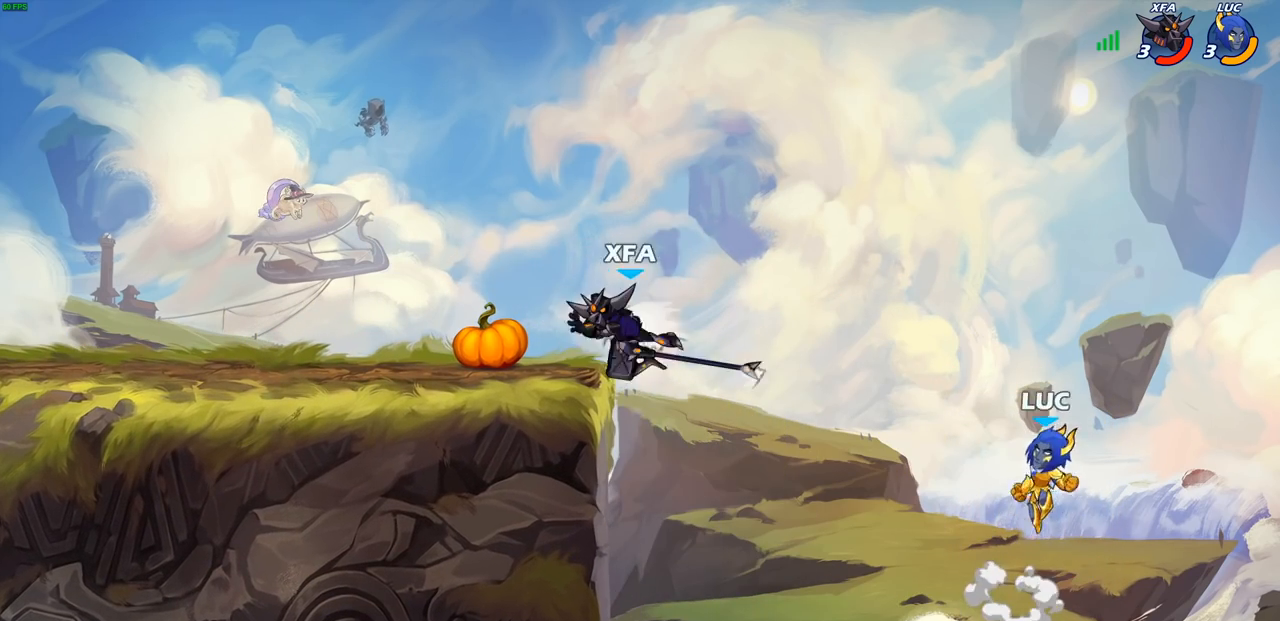
{"buttons": [], "left_stick": "up-left", "right_stick": "center", "events": [[133, "CIRCLE", "up"]]}
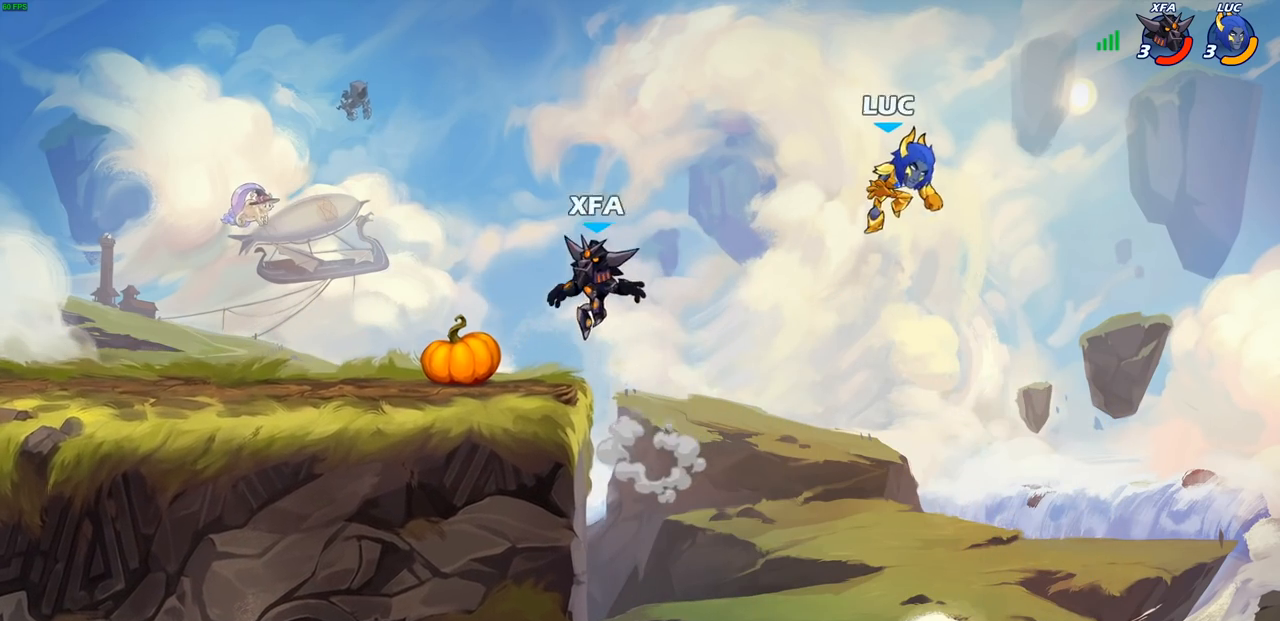
{"buttons": ["CROSS"], "left_stick": "up-left", "right_stick": "center", "events": [[50, "left_stick", "right"], [233, "left_stick", "left"], [367, "CROSS", "down"], [500, "left_stick", "up-left"]]}
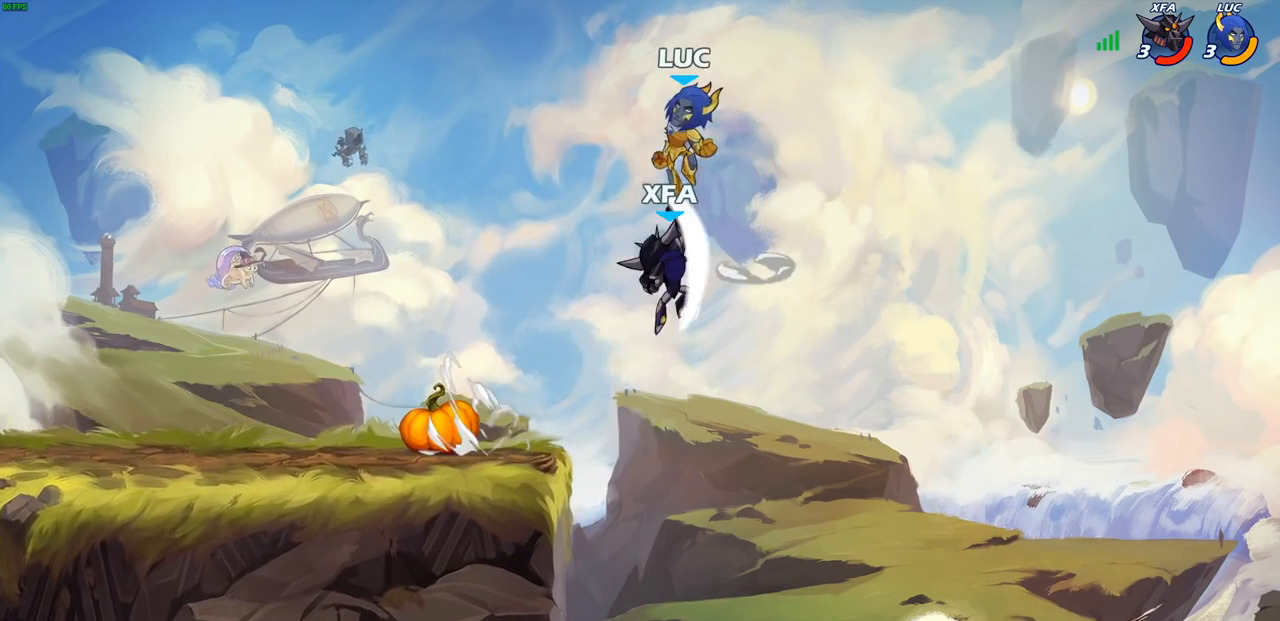
{"buttons": [], "left_stick": "down-left", "right_stick": "center", "events": [[50, "CROSS", "up"], [150, "left_stick", "down-left"]]}
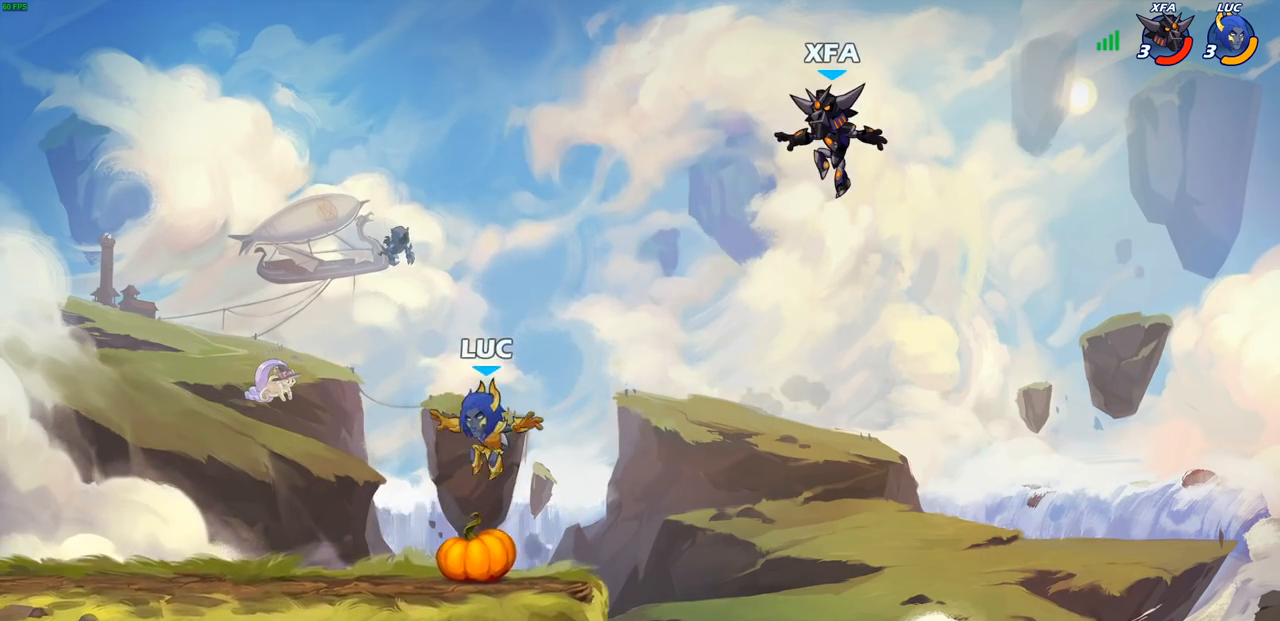
{"buttons": ["L3"], "left_stick": "left", "right_stick": "center", "events": [[83, "left_stick", "right"], [250, "R1", "down"], [250, "R2", "down"], [267, "CROSS", "down"], [333, "CIRCLE", "down"], [333, "left_stick", "up"], [350, "CROSS", "up"], [383, "R1", "up"], [383, "R2", "up"], [383, "left_stick", "up-left"], [433, "CIRCLE", "up"], [433, "L3", "down"], [500, "left_stick", "left"]]}
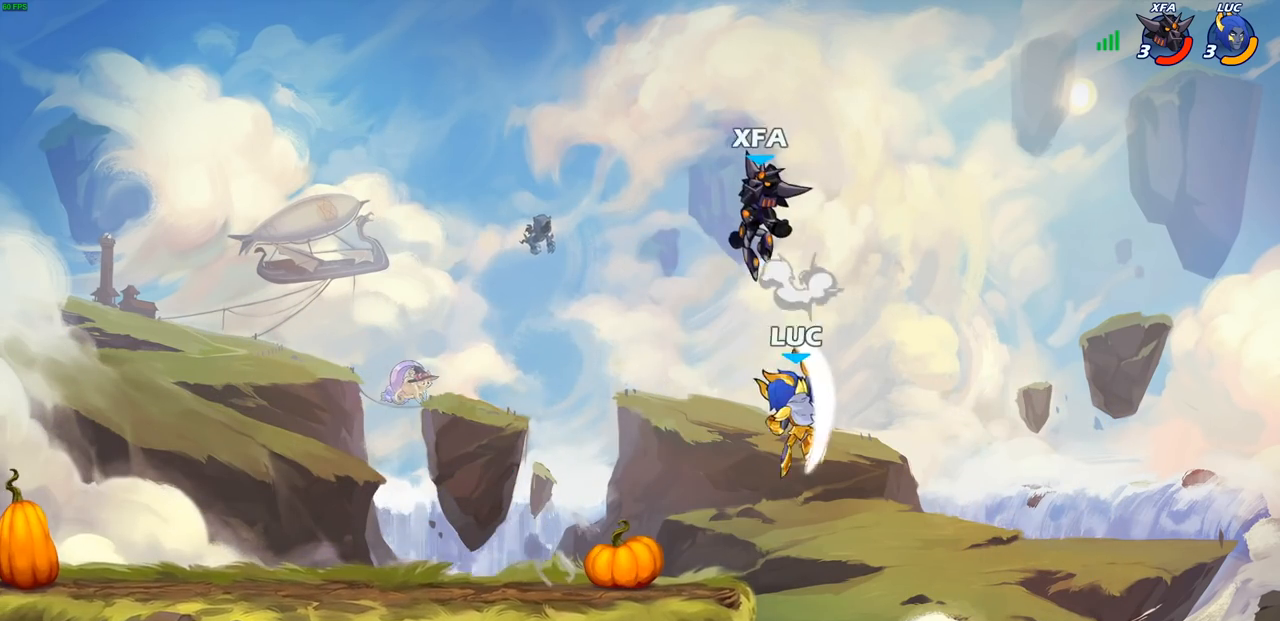
{"buttons": [], "left_stick": "down-left", "right_stick": "center", "events": [[100, "L3", "up"], [483, "left_stick", "down-left"]]}
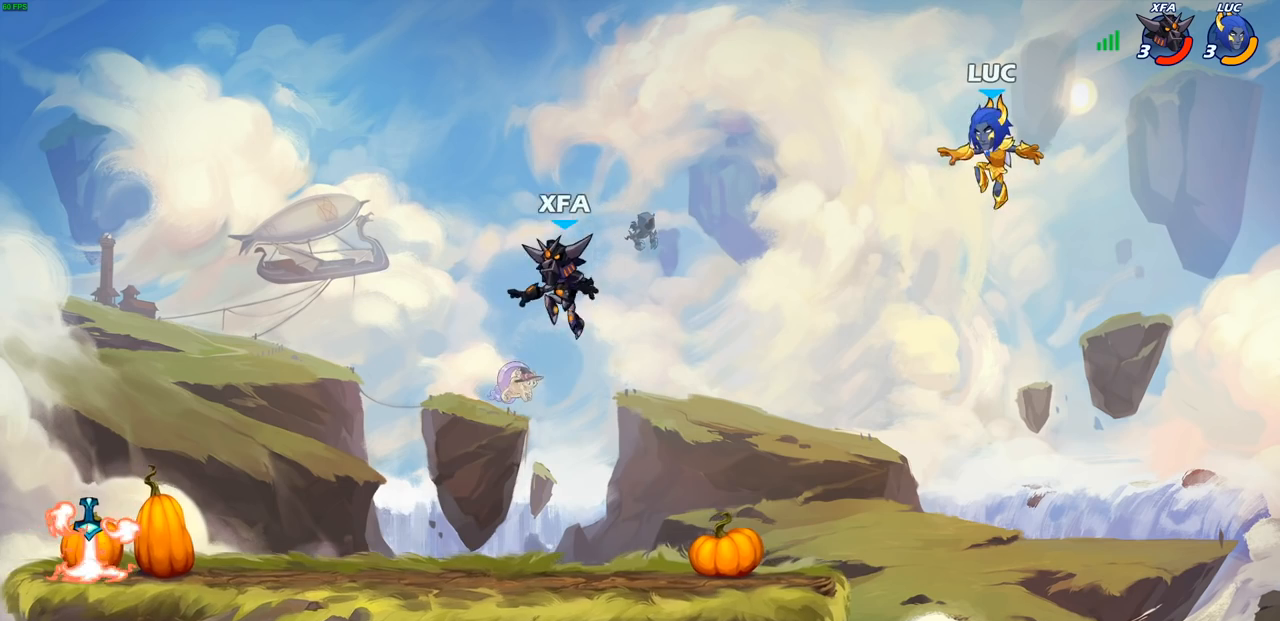
{"buttons": [], "left_stick": "down-left", "right_stick": "center", "events": []}
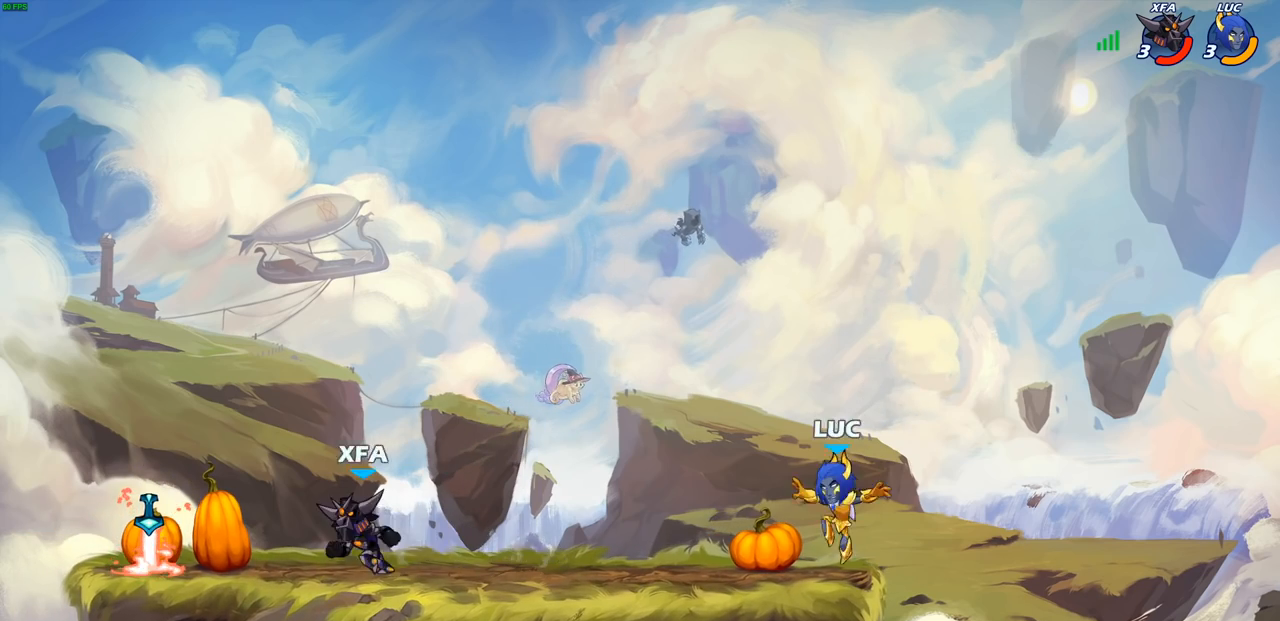
{"buttons": [], "left_stick": "left", "right_stick": "center", "events": [[67, "left_stick", "center"], [400, "left_stick", "left"]]}
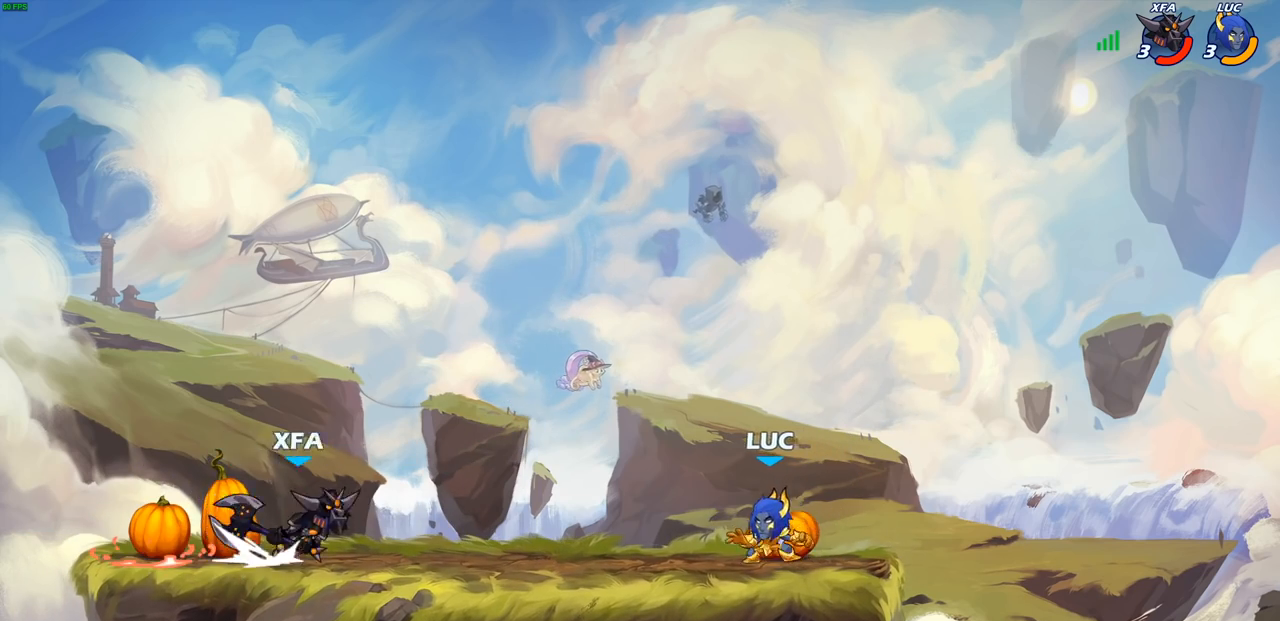
{"buttons": [], "left_stick": "center", "right_stick": "center", "events": [[33, "R1", "down"], [33, "R2", "down"], [67, "CROSS", "down"], [100, "SQUARE", "down"], [133, "CROSS", "up"], [133, "right_stick", "down"], [183, "R1", "up"], [183, "R2", "up"], [183, "SQUARE", "up"], [183, "right_stick", "center"], [467, "left_stick", "center"]]}
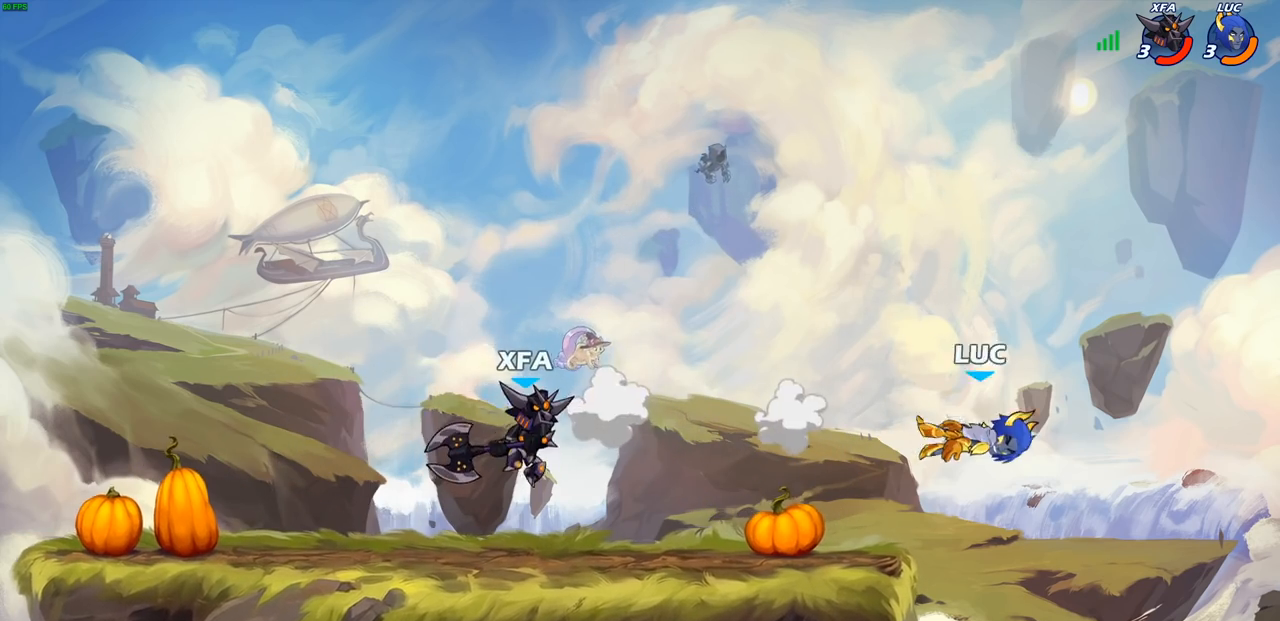
{"buttons": ["R1", "R2"], "left_stick": "left", "right_stick": "center", "events": [[83, "left_stick", "left"], [400, "R1", "down"], [400, "R2", "down"]]}
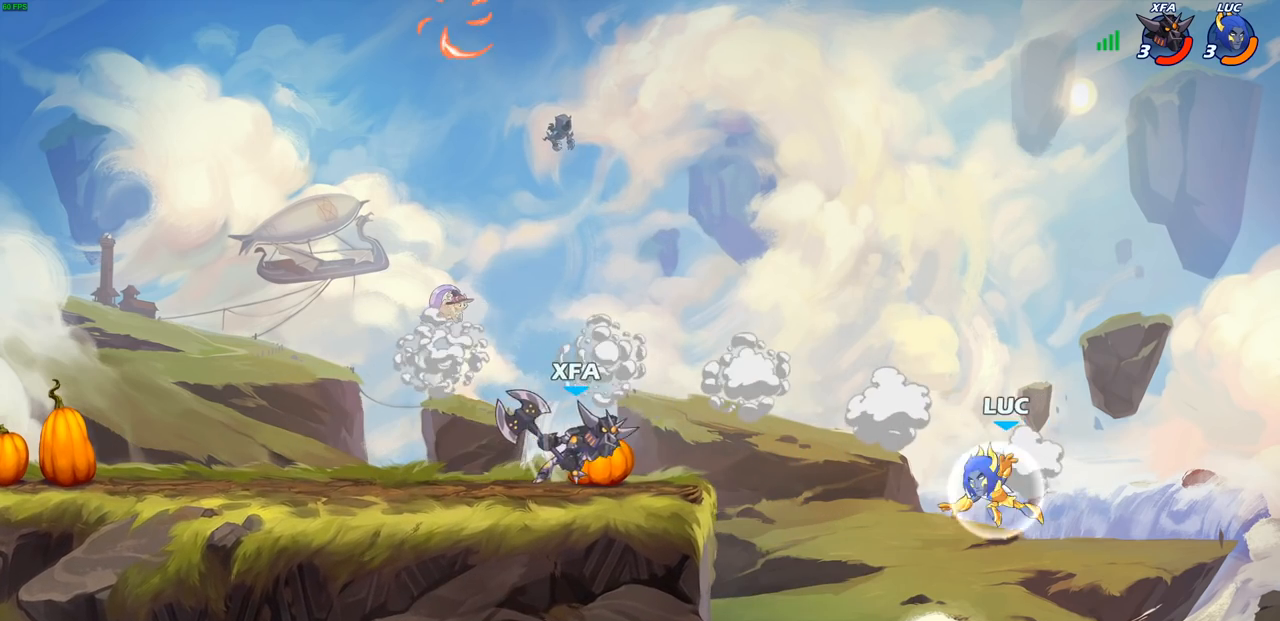
{"buttons": [], "left_stick": "left", "right_stick": "center", "events": [[100, "R1", "up"], [100, "R2", "up"], [150, "left_stick", "down-left"], [383, "left_stick", "left"]]}
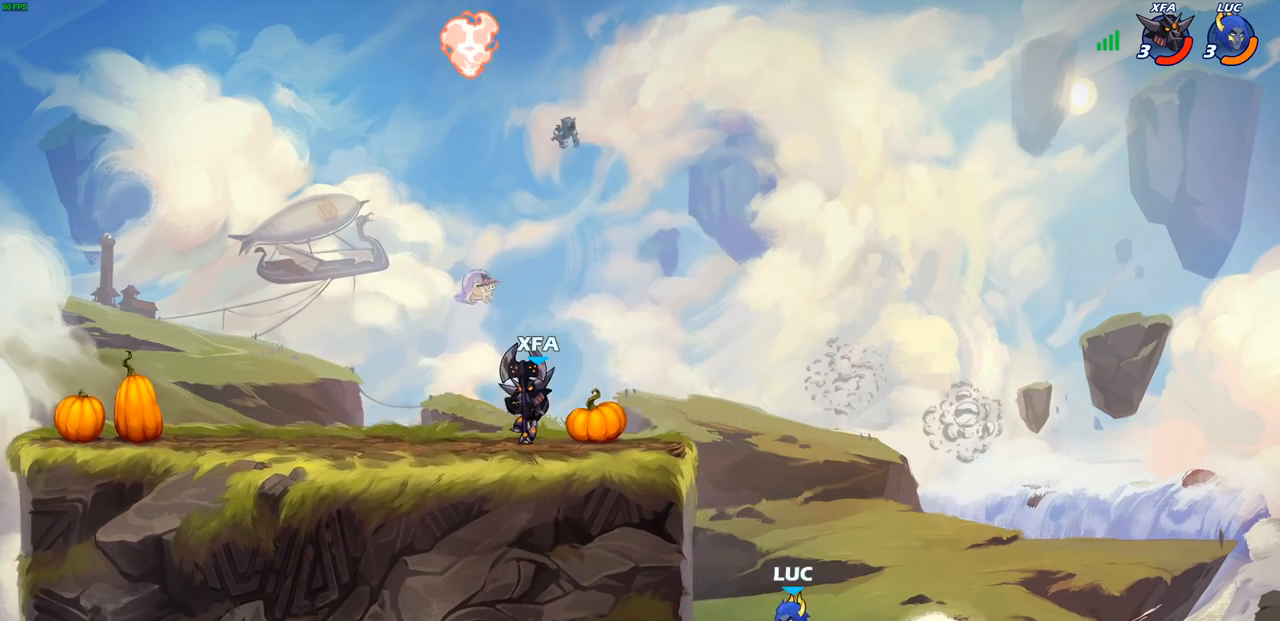
{"buttons": ["CROSS"], "left_stick": "left", "right_stick": "center", "events": [[100, "CROSS", "down"], [250, "CROSS", "up"], [283, "left_stick", "up-right"], [433, "left_stick", "left"], [483, "CROSS", "down"]]}
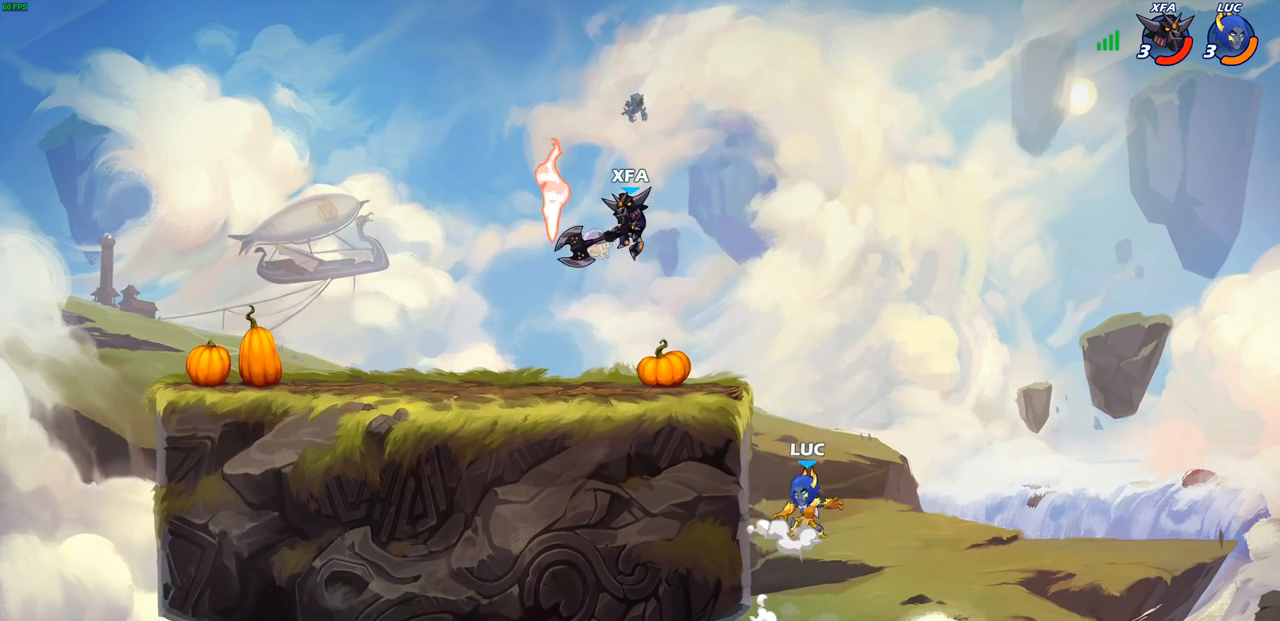
{"buttons": [], "left_stick": "up-left", "right_stick": "center", "events": [[50, "left_stick", "up-left"], [83, "CROSS", "up"], [183, "CROSS", "down"], [250, "CIRCLE", "down"], [250, "CROSS", "up"], [383, "CIRCLE", "up"]]}
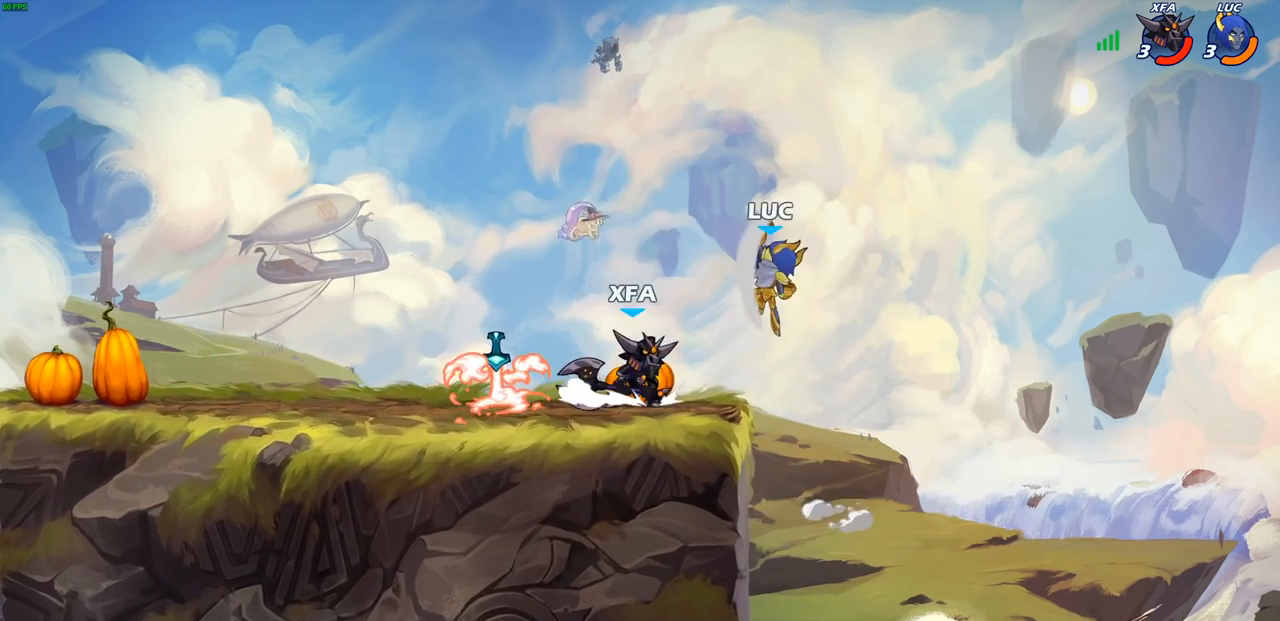
{"buttons": ["CROSS"], "left_stick": "up-right", "right_stick": "center", "events": [[333, "left_stick", "up-right"], [400, "CROSS", "down"]]}
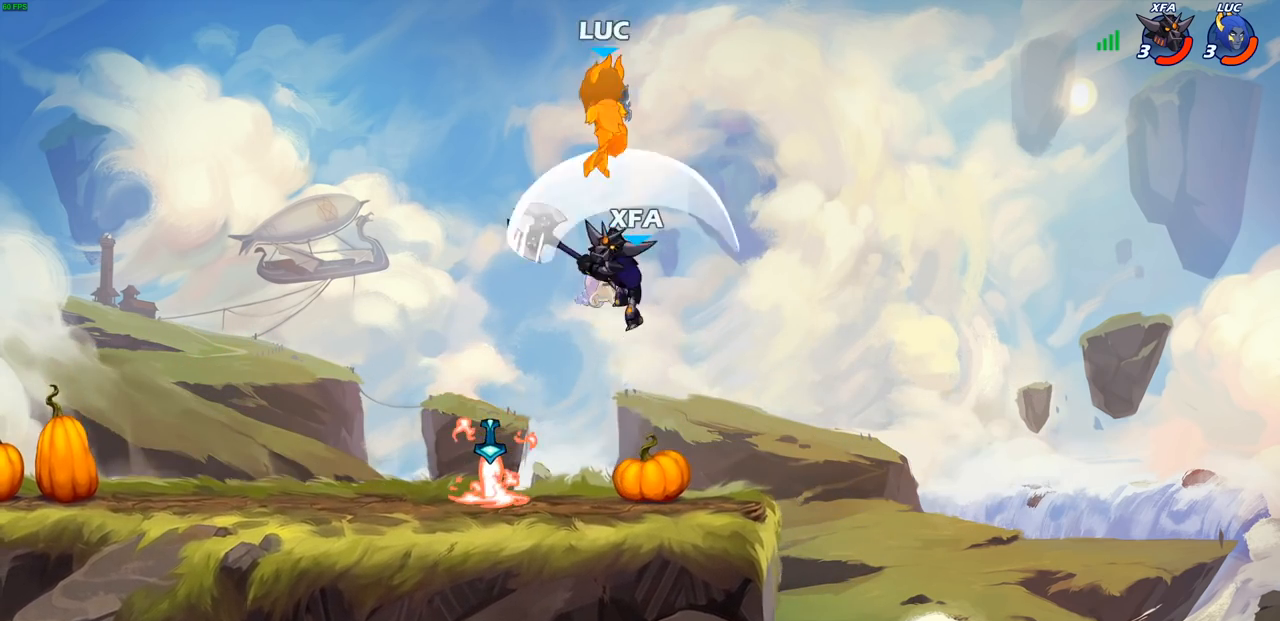
{"buttons": ["CROSS"], "left_stick": "up", "right_stick": "center", "events": [[133, "CROSS", "up"], [267, "left_stick", "center"], [417, "left_stick", "up"], [450, "CROSS", "down"]]}
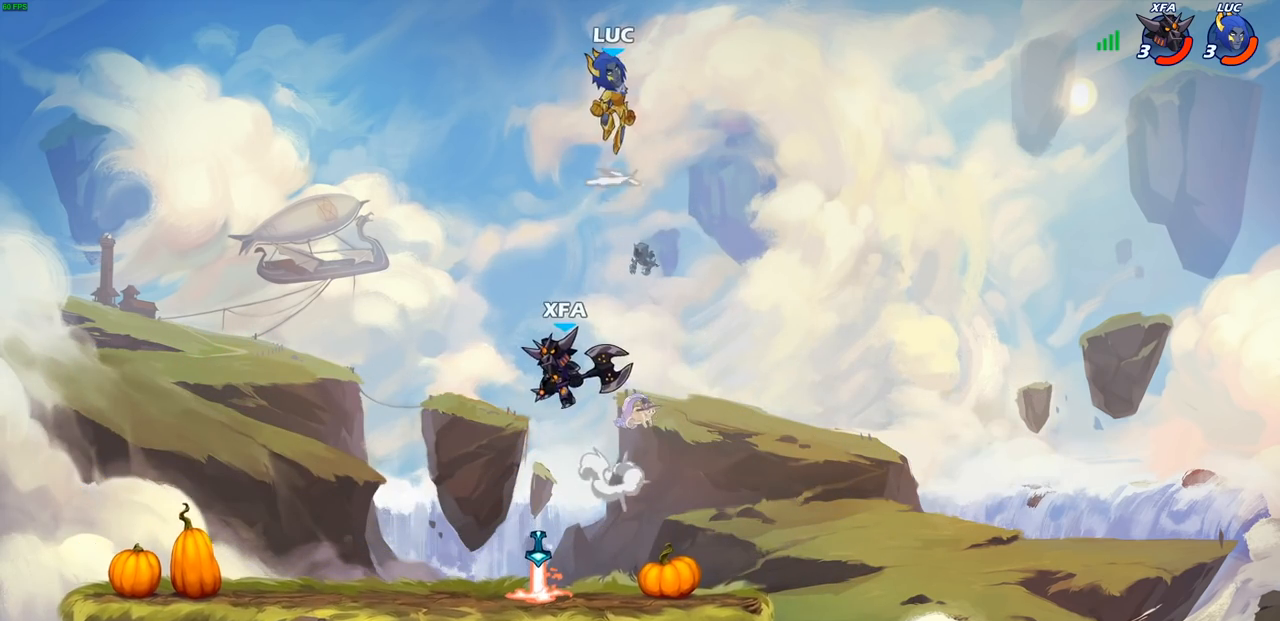
{"buttons": [], "left_stick": "down-left", "right_stick": "center", "events": [[117, "CROSS", "up"], [117, "left_stick", "left"], [283, "left_stick", "down-left"]]}
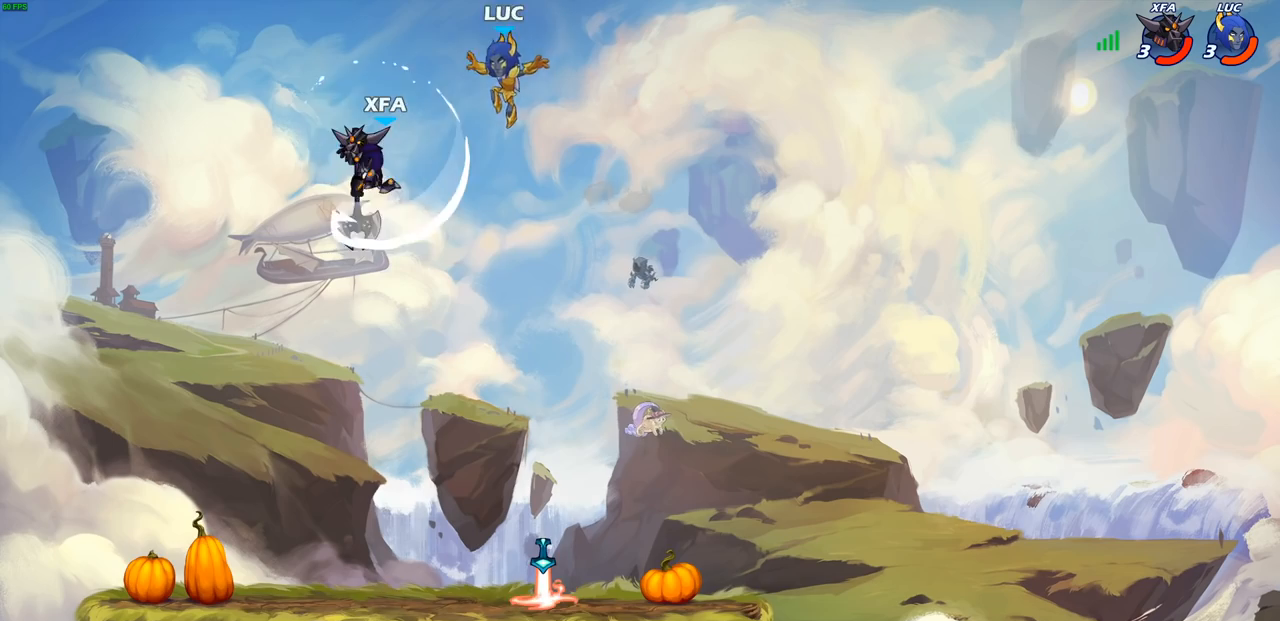
{"buttons": [], "left_stick": "down-right", "right_stick": "center", "events": [[83, "left_stick", "up-left"], [400, "left_stick", "down"], [450, "left_stick", "down-right"]]}
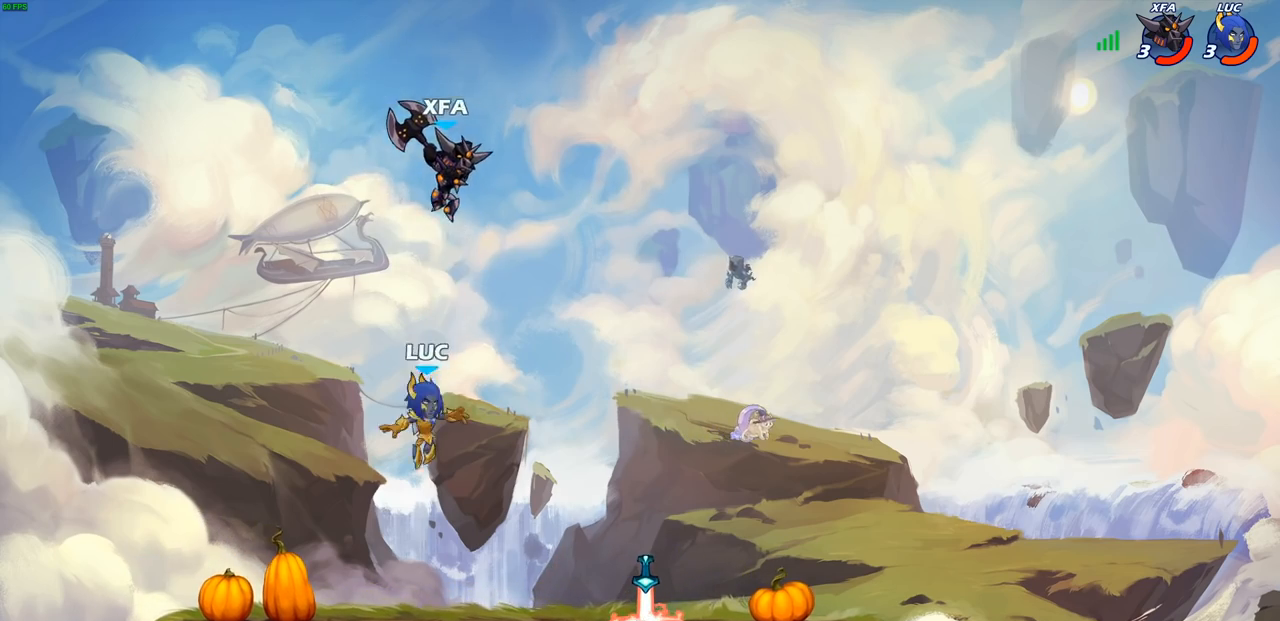
{"buttons": [], "left_stick": "right", "right_stick": "center", "events": [[100, "left_stick", "down-left"], [167, "left_stick", "left"], [433, "left_stick", "right"]]}
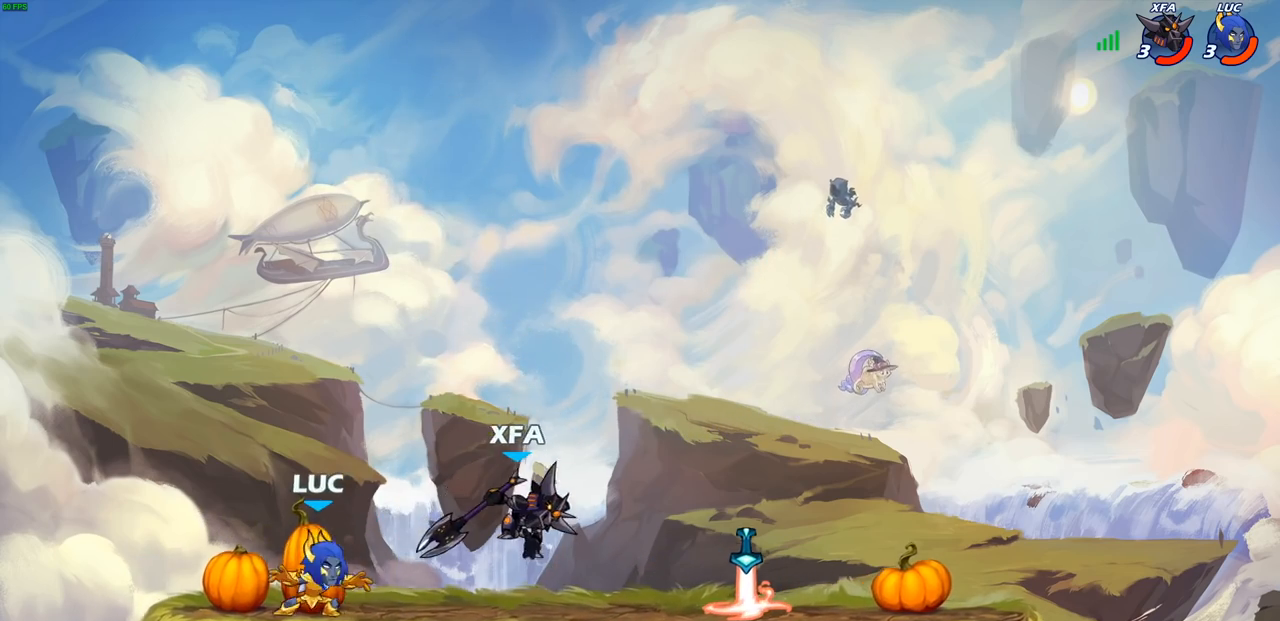
{"buttons": [], "left_stick": "right", "right_stick": "center", "events": [[33, "R2", "down"], [50, "R1", "down"], [100, "SQUARE", "down"], [150, "R1", "up"], [150, "R2", "up"], [183, "SQUARE", "up"], [183, "left_stick", "center"], [367, "left_stick", "right"]]}
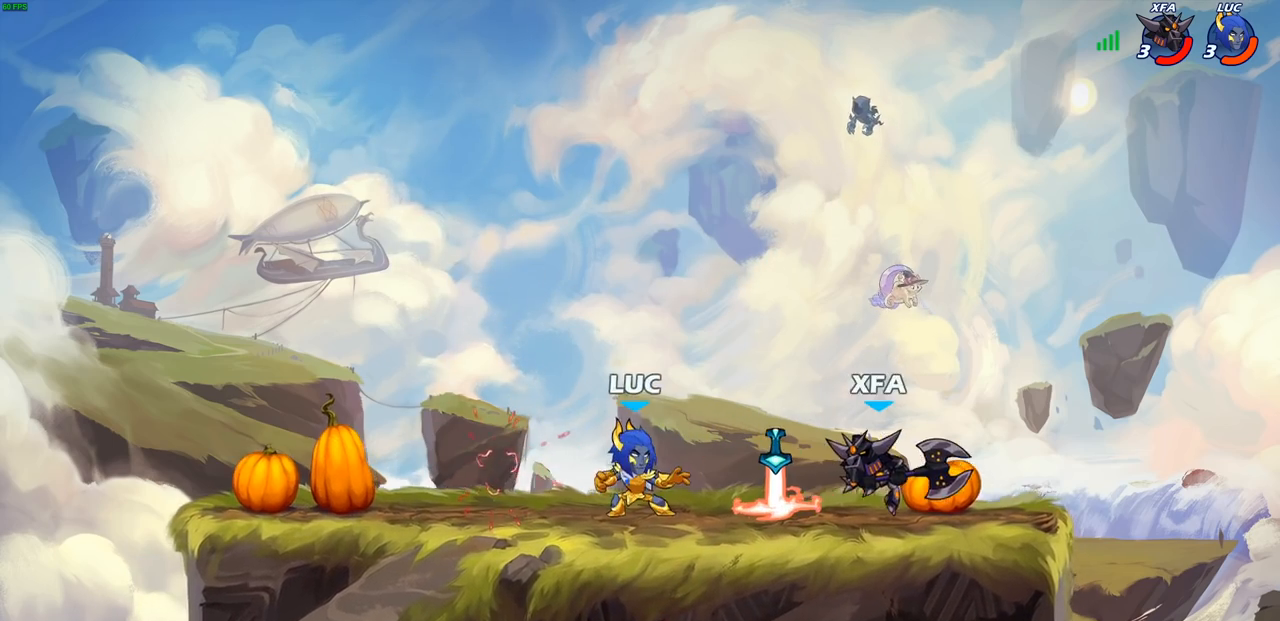
{"buttons": [], "left_stick": "up-right", "right_stick": "center", "events": [[217, "left_stick", "up-left"], [233, "R1", "down"], [300, "R1", "up"], [367, "left_stick", "up-right"], [467, "CIRCLE", "down"], [483, "CIRCLE", "up"]]}
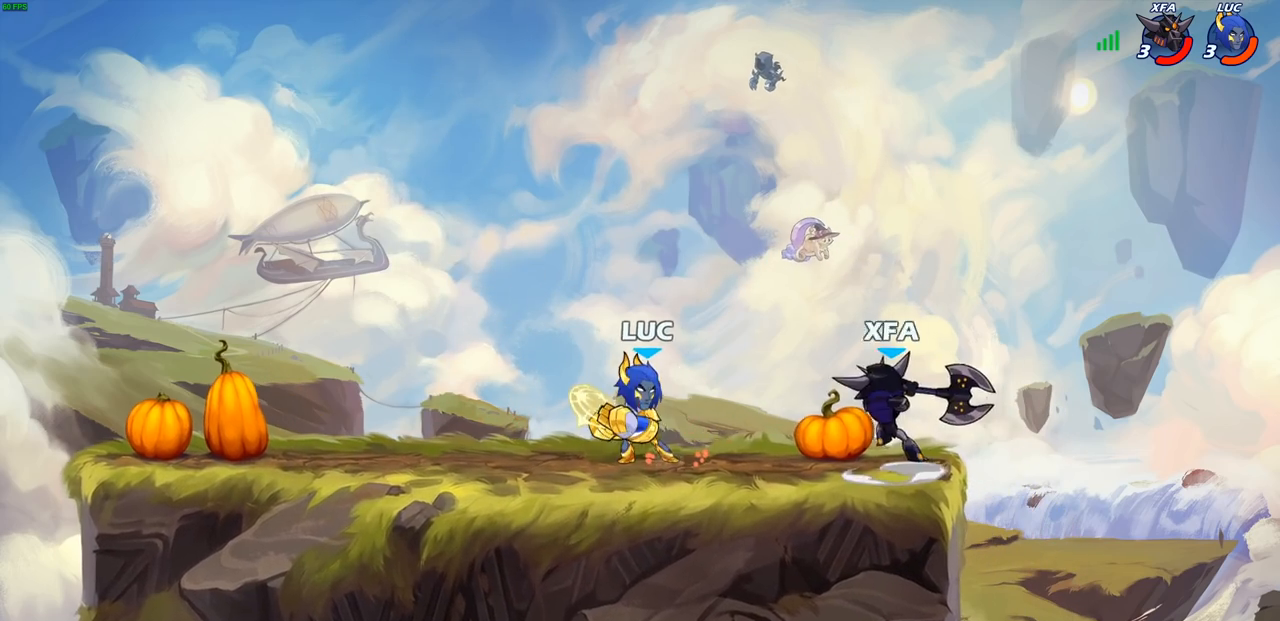
{"buttons": [], "left_stick": "center", "right_stick": "center", "events": [[33, "CIRCLE", "down"], [33, "left_stick", "center"], [83, "CIRCLE", "up"]]}
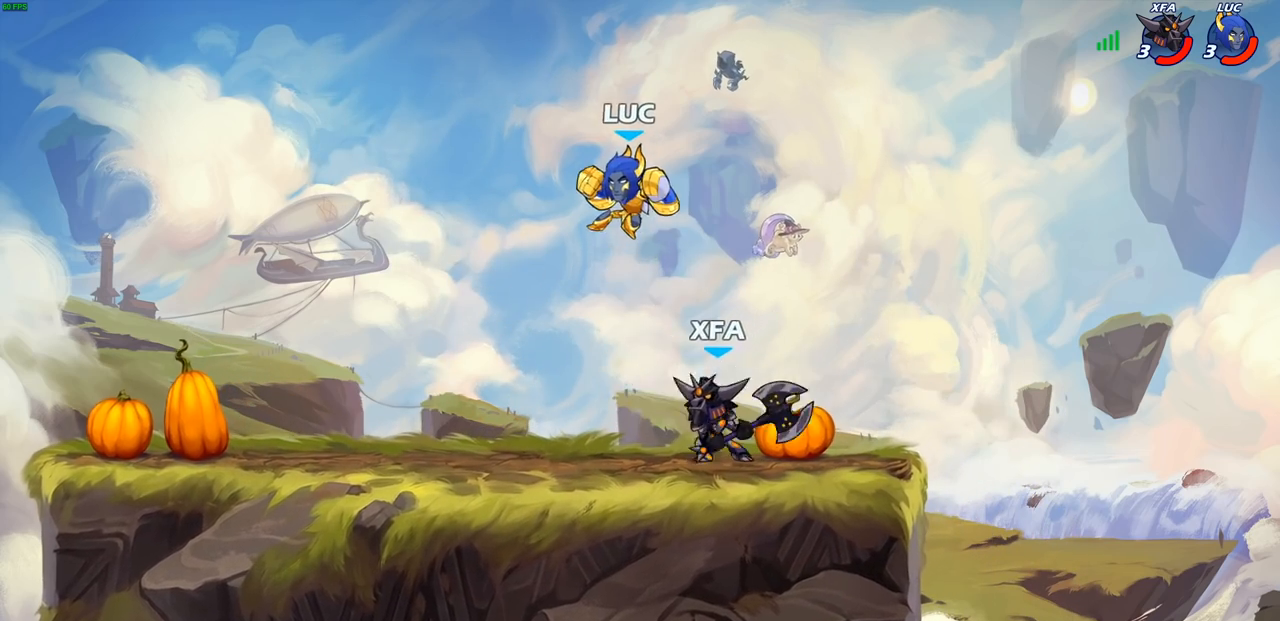
{"buttons": ["R1", "R2"], "left_stick": "down-left", "right_stick": "center", "events": [[33, "left_stick", "left"], [83, "left_stick", "down-left"], [117, "CROSS", "down"], [183, "R1", "down"], [183, "R2", "down"], [217, "CROSS", "up"]]}
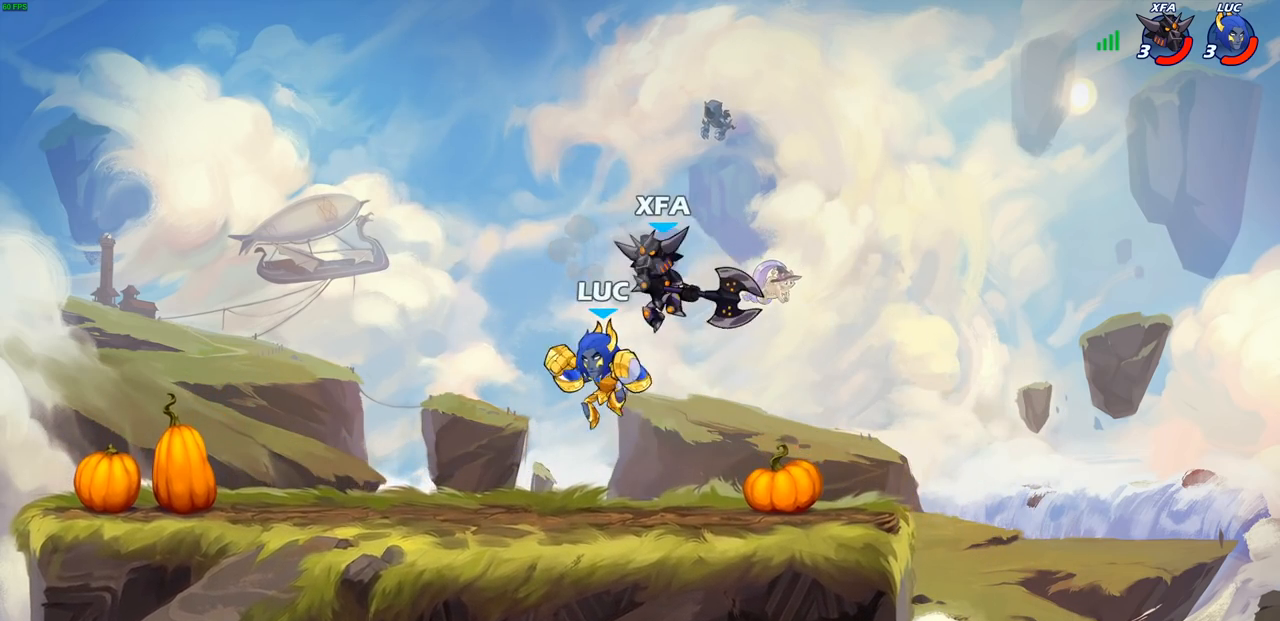
{"buttons": [], "left_stick": "left", "right_stick": "center", "events": [[33, "left_stick", "right"], [50, "R1", "up"], [50, "R2", "up"], [117, "CROSS", "down"], [117, "left_stick", "up"], [150, "SQUARE", "down"], [167, "right_stick", "down-left"], [183, "CROSS", "up"], [183, "left_stick", "left"], [200, "L3", "down"], [200, "SQUARE", "up"], [217, "right_stick", "center"], [350, "L3", "up"]]}
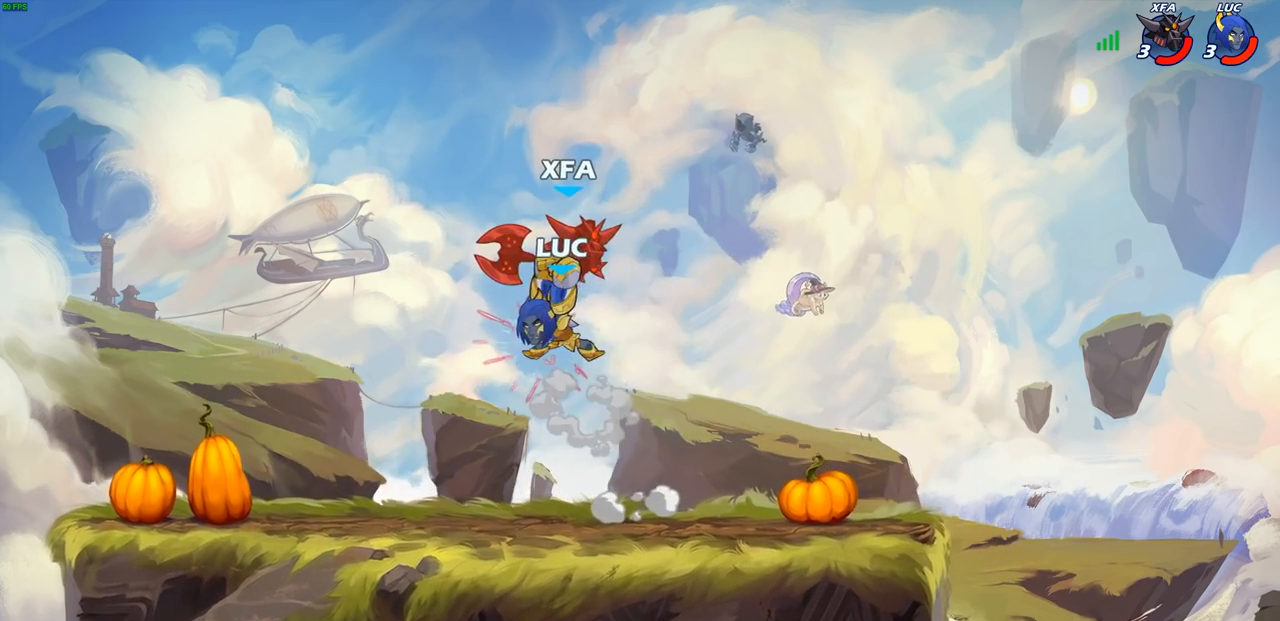
{"buttons": [], "left_stick": "left", "right_stick": "center", "events": [[133, "left_stick", "center"], [333, "left_stick", "down-left"], [500, "left_stick", "left"]]}
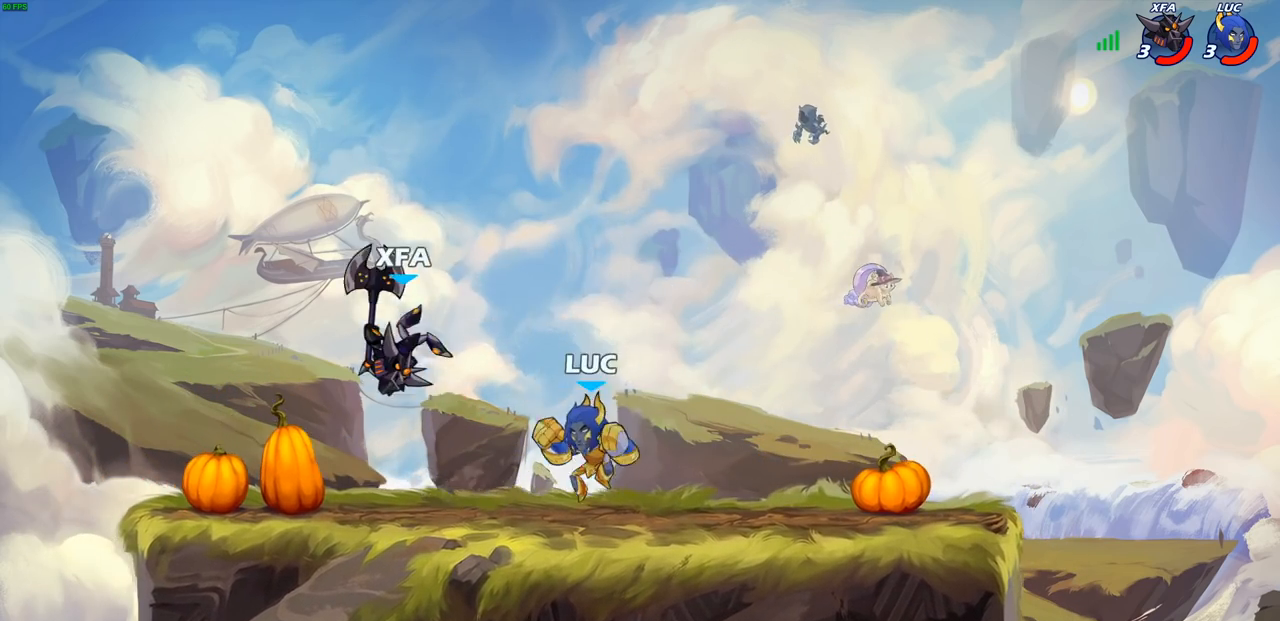
{"buttons": [], "left_stick": "left", "right_stick": "center", "events": [[133, "left_stick", "center"], [150, "CIRCLE", "down"], [217, "CIRCLE", "up"], [367, "left_stick", "left"]]}
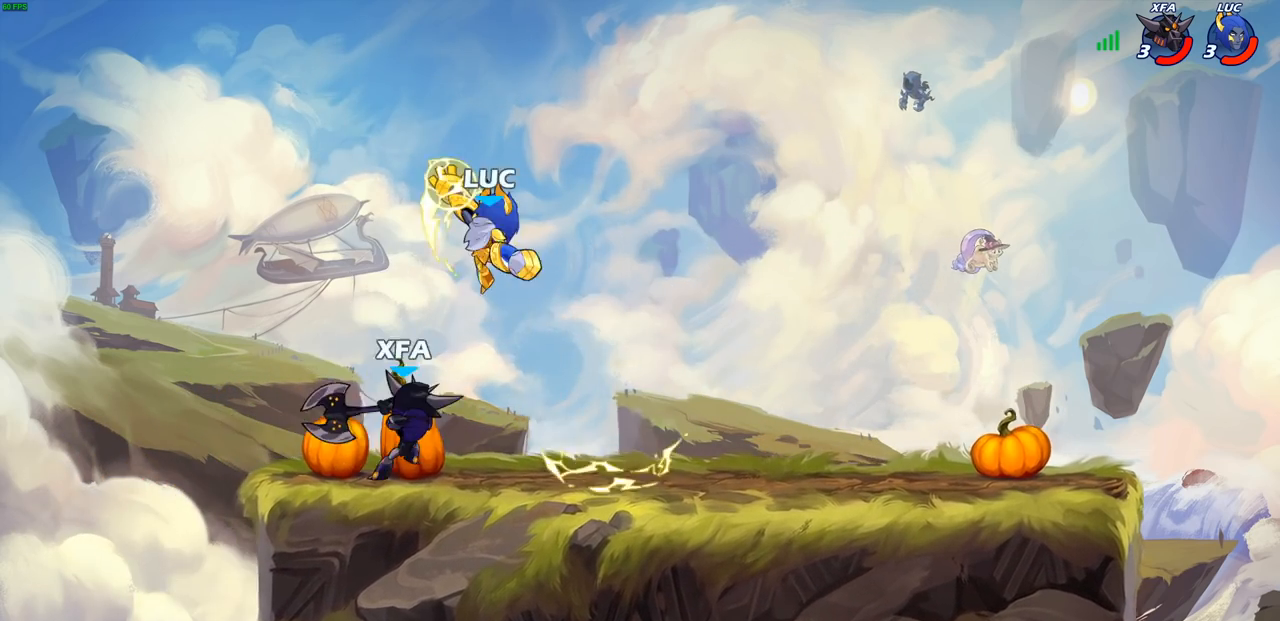
{"buttons": ["SQUARE"], "left_stick": "right", "right_stick": "center", "events": [[50, "left_stick", "center"], [317, "left_stick", "right"], [450, "SQUARE", "down"]]}
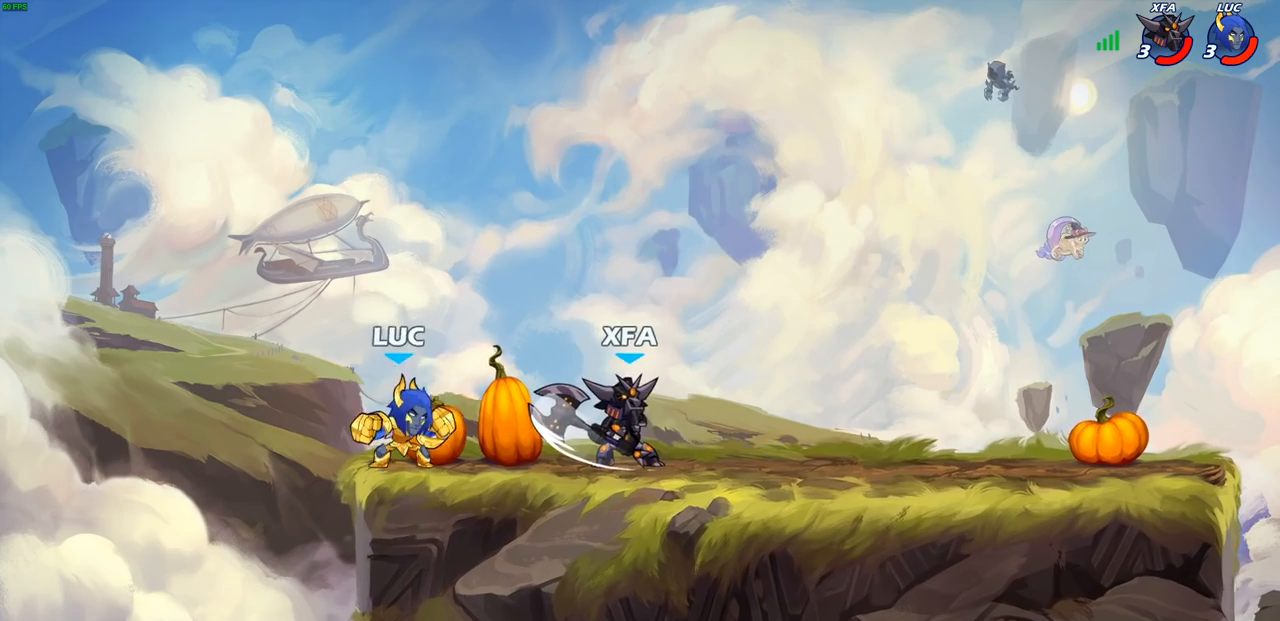
{"buttons": [], "left_stick": "up-right", "right_stick": "center", "events": [[50, "SQUARE", "up"], [300, "left_stick", "up-right"], [383, "CIRCLE", "down"], [467, "CIRCLE", "up"]]}